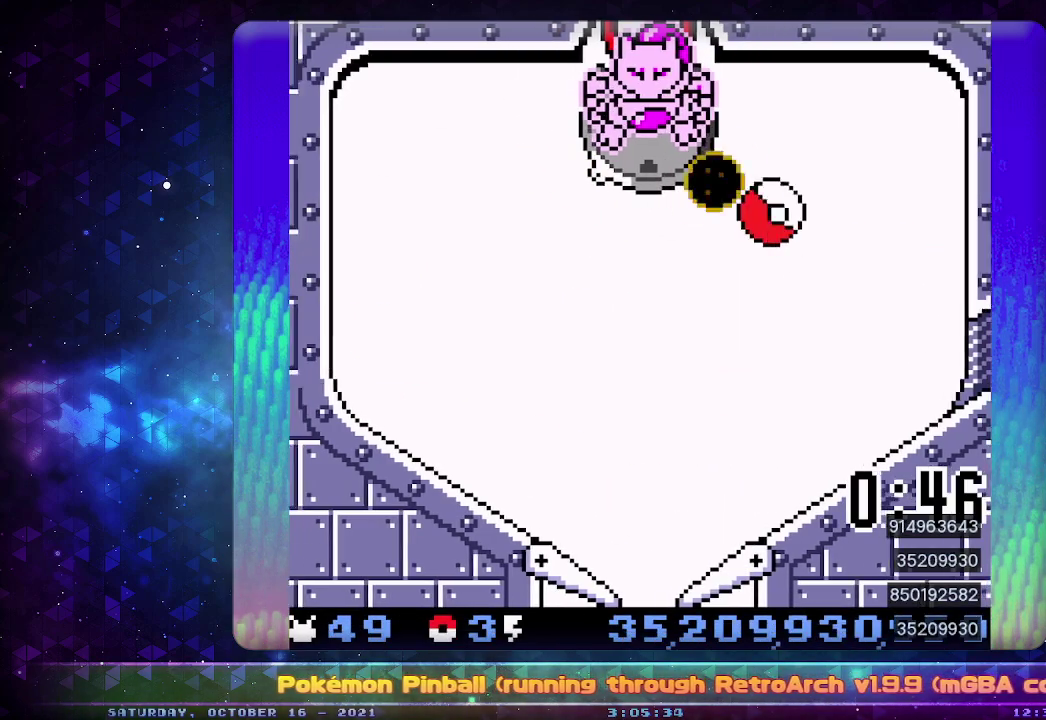
Gameplay with a controller (PlayStation layout); each line is a JSON object with the inputs held at the frame after it. "events" lists button and stick changes between this image and that frame as [ms after this image, input, new state], when the widget could be followed in between. Not read: L2 L3 R2 R3.
{"buttons": [], "events": [[33, "DPAD_DOWN", "up"]]}
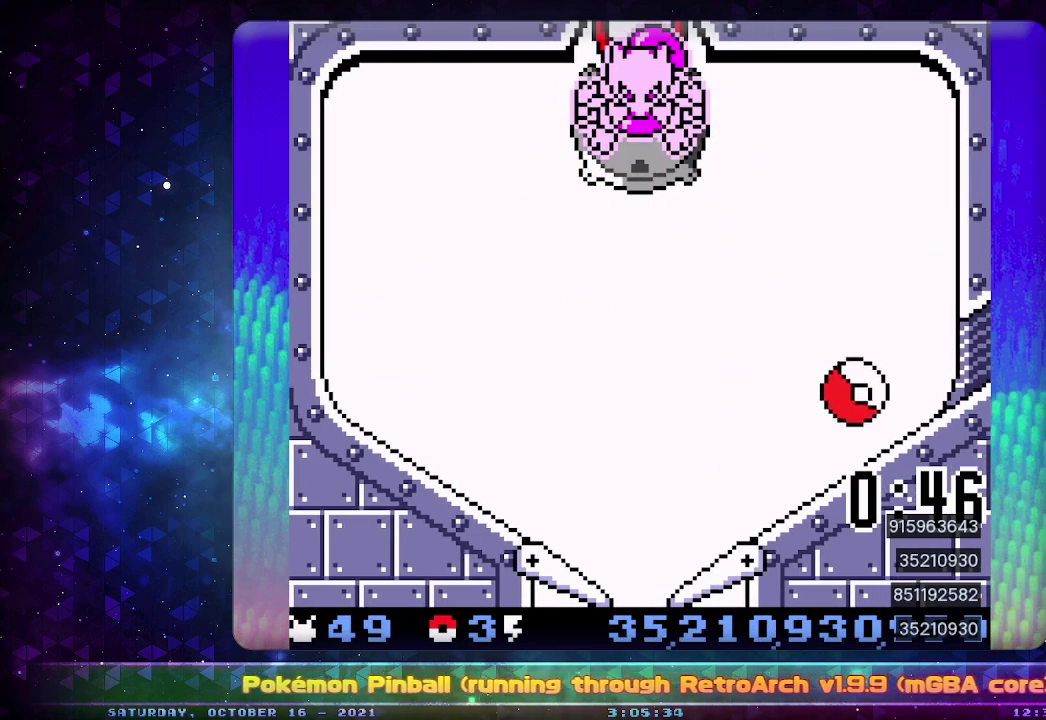
{"buttons": [], "events": [[83, "DPAD_DOWN", "down"], [183, "DPAD_DOWN", "up"], [233, "DPAD_DOWN", "down"], [333, "DPAD_DOWN", "up"], [400, "DPAD_DOWN", "down"], [483, "DPAD_DOWN", "up"]]}
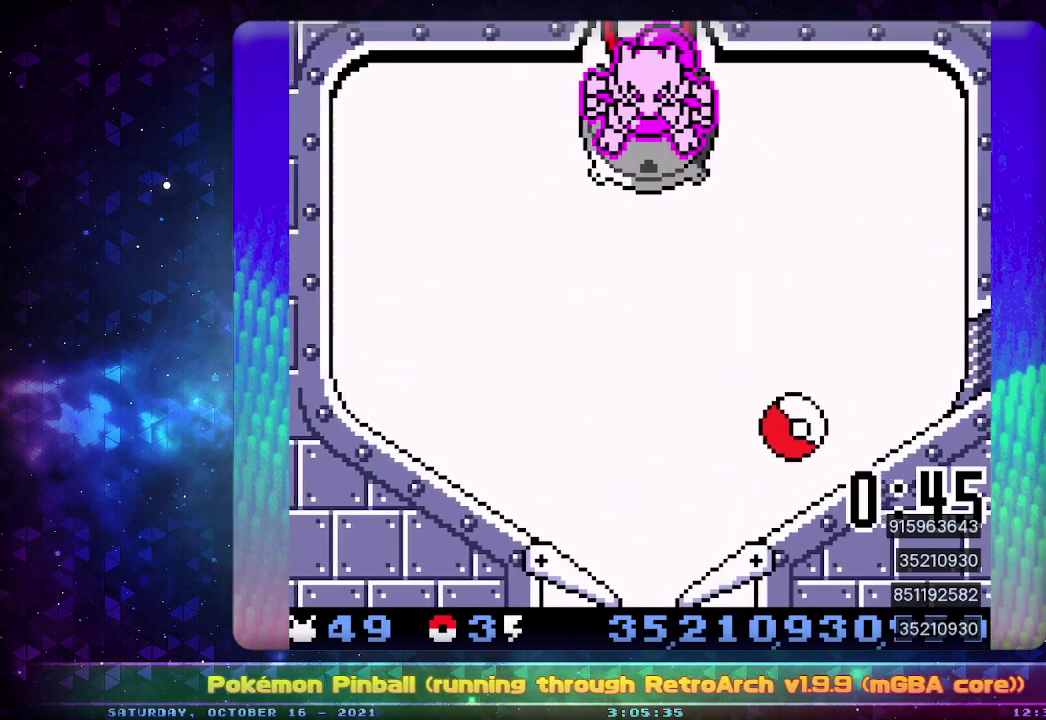
{"buttons": ["CIRCLE"], "events": [[50, "DPAD_DOWN", "down"], [150, "DPAD_DOWN", "up"], [317, "CIRCLE", "down"]]}
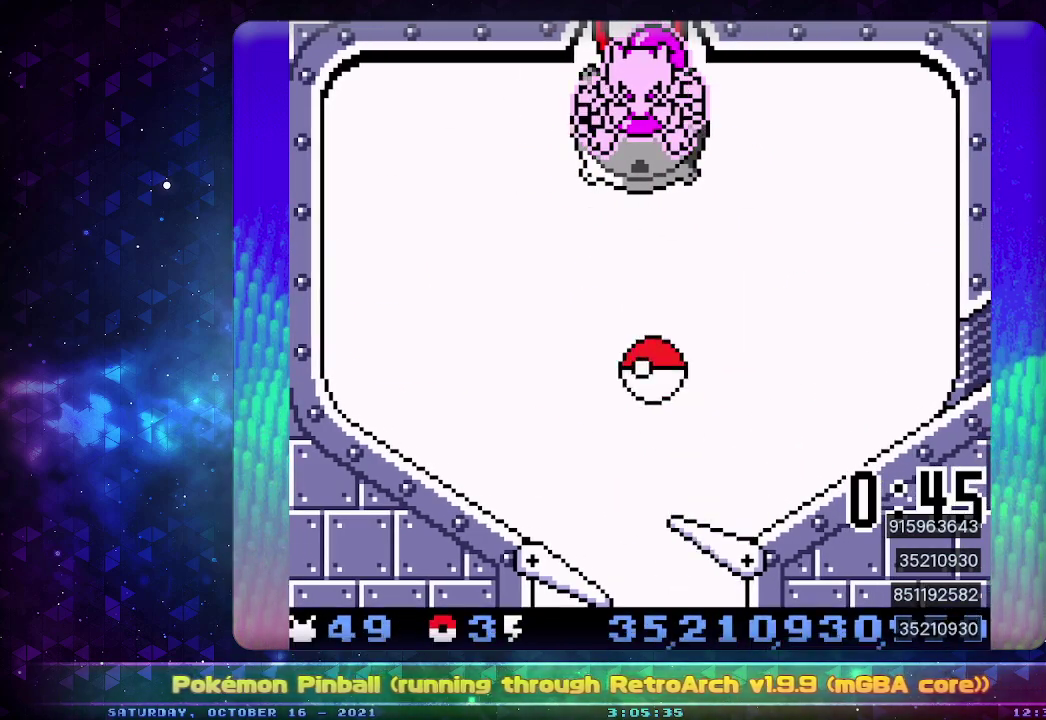
{"buttons": ["CROSS"], "events": [[50, "CIRCLE", "up"], [117, "DPAD_DOWN", "down"], [233, "DPAD_DOWN", "up"], [400, "CROSS", "down"]]}
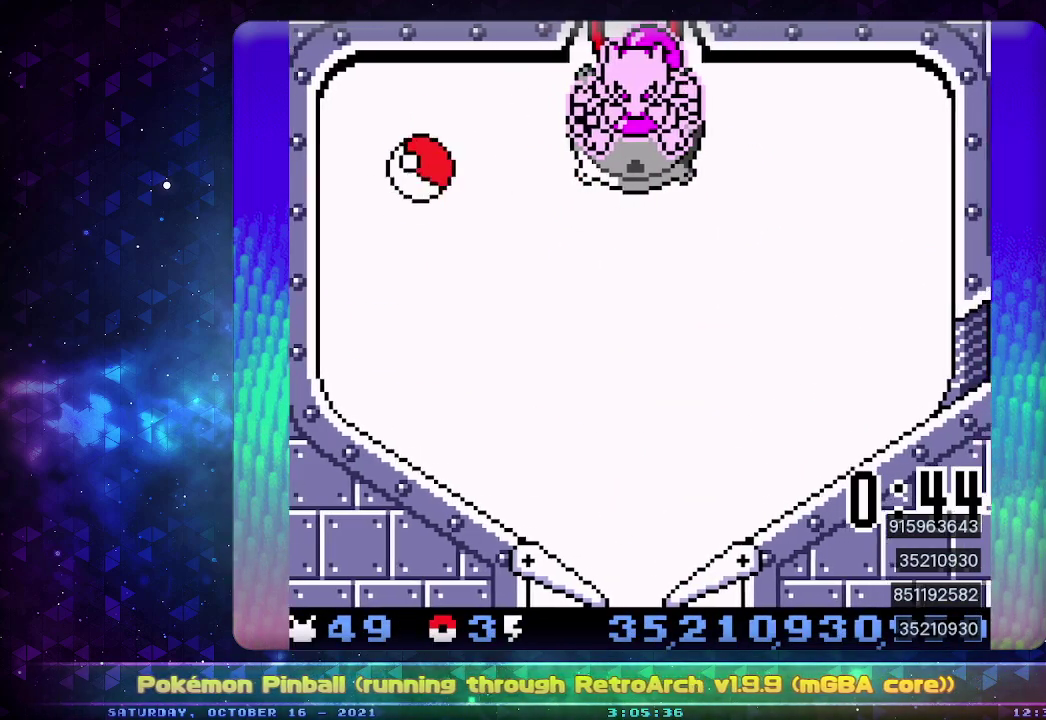
{"buttons": ["DPAD_LEFT"], "events": [[67, "CROSS", "up"], [433, "DPAD_LEFT", "down"]]}
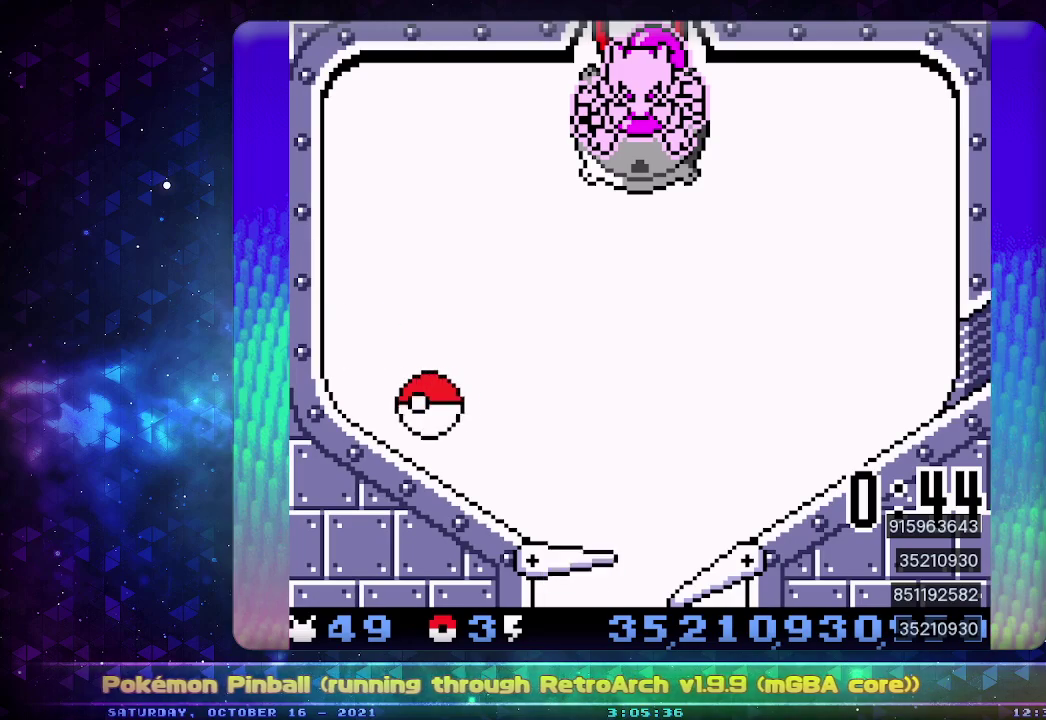
{"buttons": [], "events": [[467, "DPAD_LEFT", "up"]]}
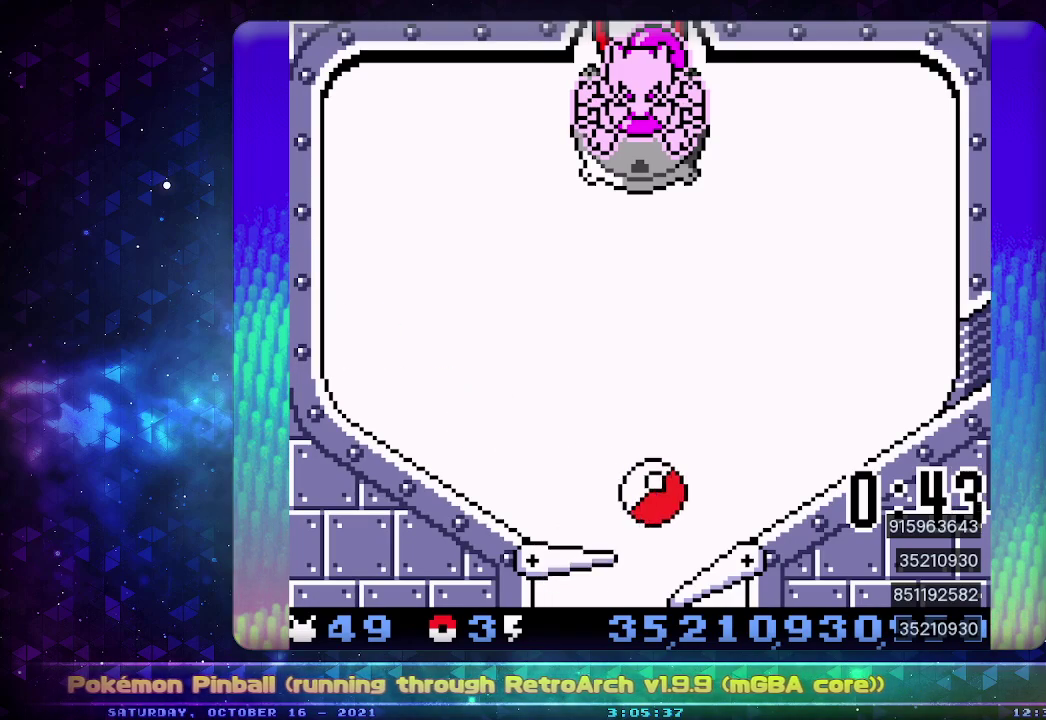
{"buttons": [], "events": [[33, "DPAD_DOWN", "down"], [150, "DPAD_DOWN", "up"], [217, "DPAD_DOWN", "down"], [317, "DPAD_DOWN", "up"], [367, "DPAD_DOWN", "down"], [467, "DPAD_DOWN", "up"]]}
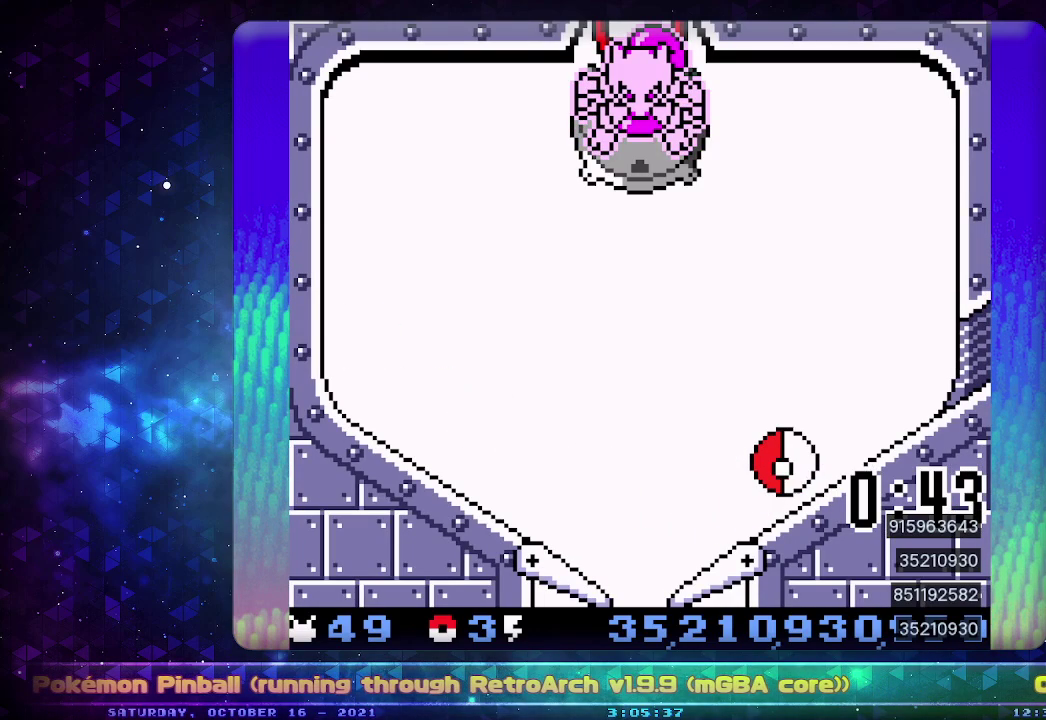
{"buttons": ["DPAD_DOWN"], "events": [[33, "DPAD_DOWN", "down"], [133, "DPAD_DOWN", "up"], [183, "DPAD_DOWN", "down"], [267, "DPAD_DOWN", "up"], [333, "DPAD_DOWN", "down"], [433, "DPAD_DOWN", "up"], [483, "DPAD_DOWN", "down"]]}
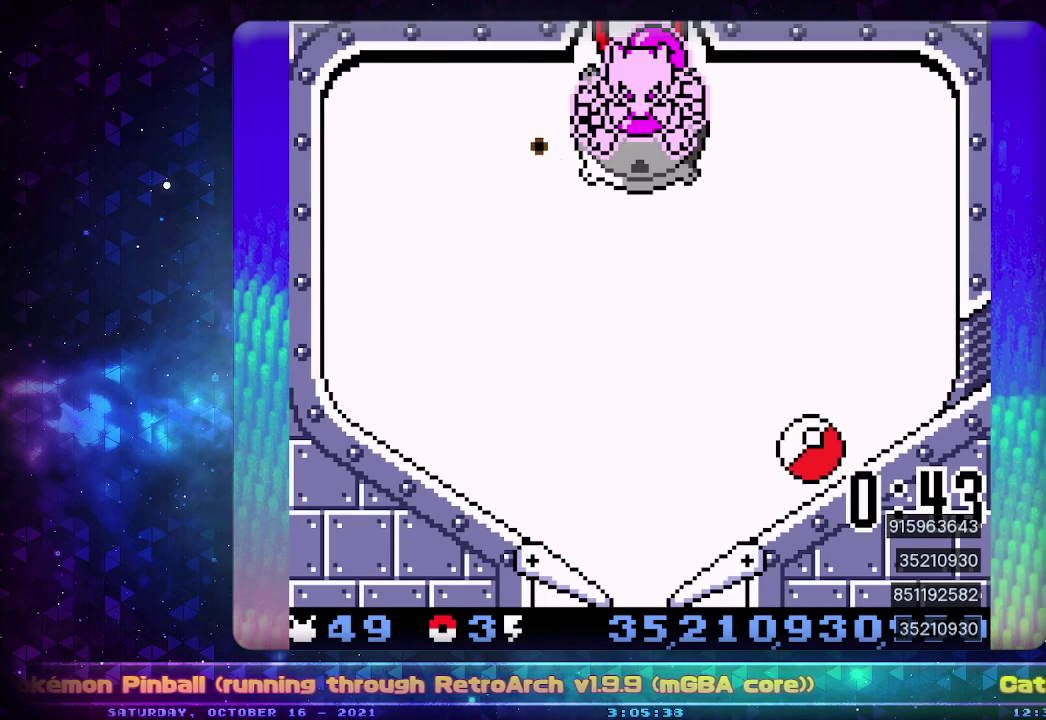
{"buttons": [], "events": [[83, "DPAD_DOWN", "up"], [150, "DPAD_DOWN", "down"], [233, "DPAD_DOWN", "up"]]}
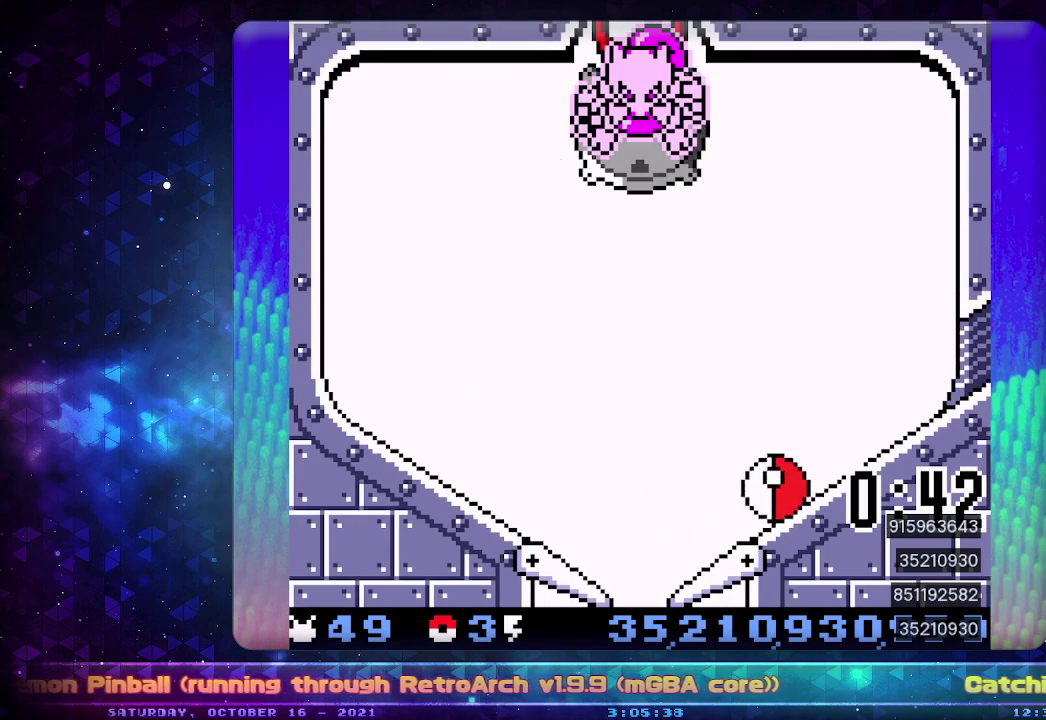
{"buttons": [], "events": [[317, "CIRCLE", "down"], [500, "CIRCLE", "up"]]}
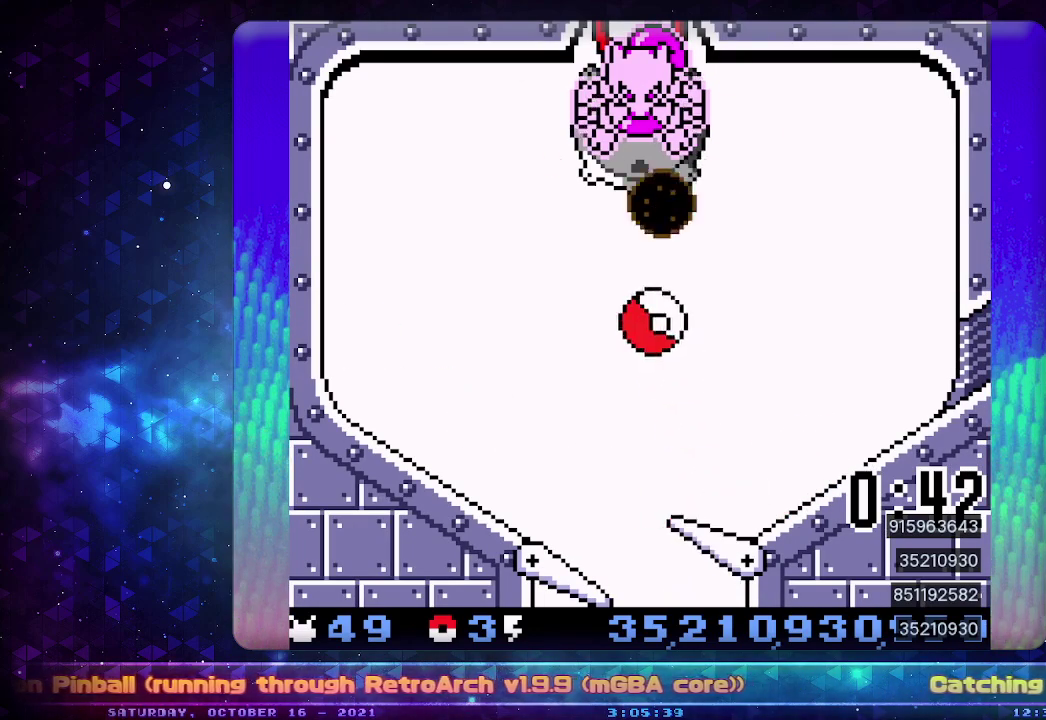
{"buttons": [], "events": [[167, "CROSS", "down"], [350, "CROSS", "up"]]}
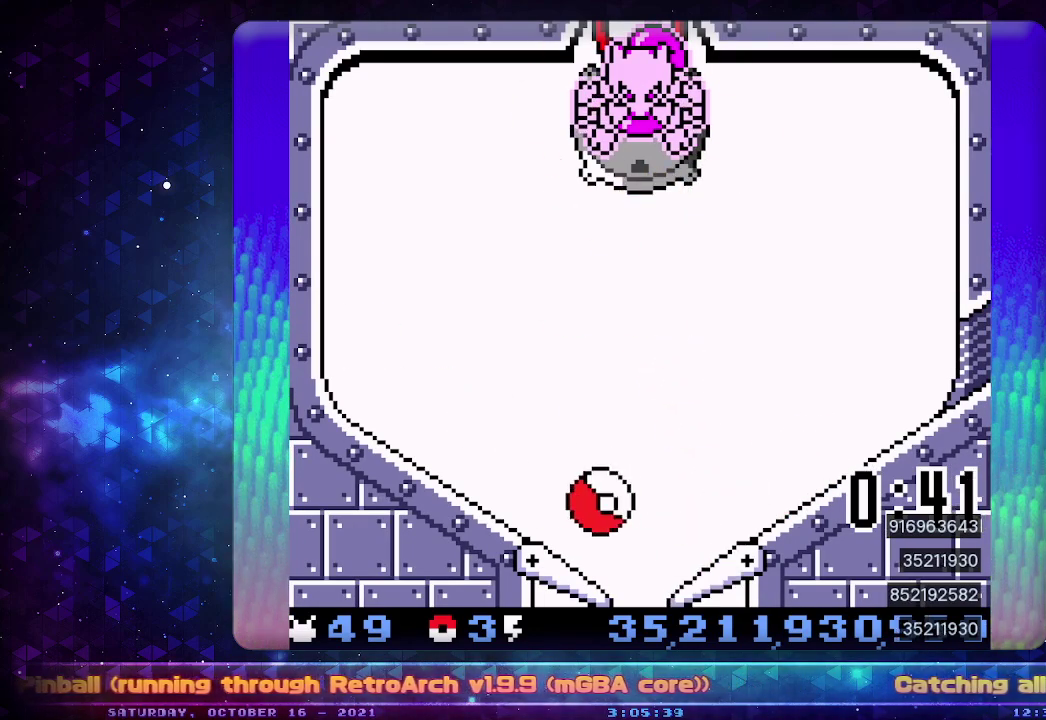
{"buttons": ["DPAD_DOWN"], "events": [[133, "DPAD_DOWN", "down"], [217, "DPAD_DOWN", "up"], [267, "DPAD_DOWN", "down"], [383, "DPAD_DOWN", "up"], [450, "DPAD_DOWN", "down"]]}
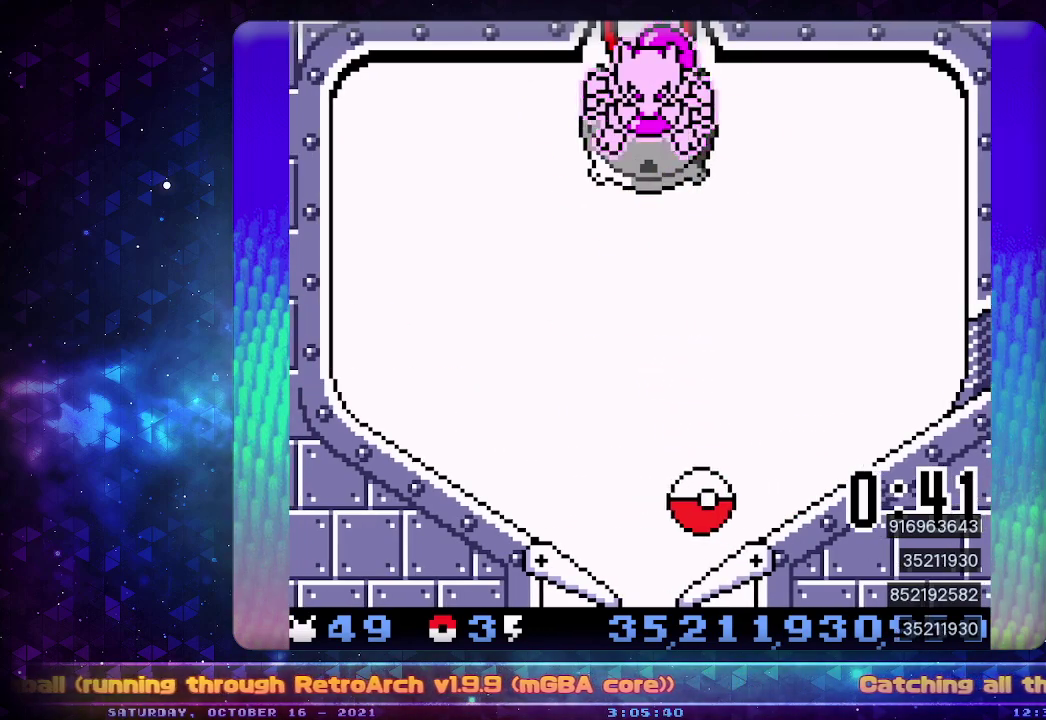
{"buttons": ["CIRCLE"], "events": [[33, "DPAD_DOWN", "up"], [383, "CIRCLE", "down"]]}
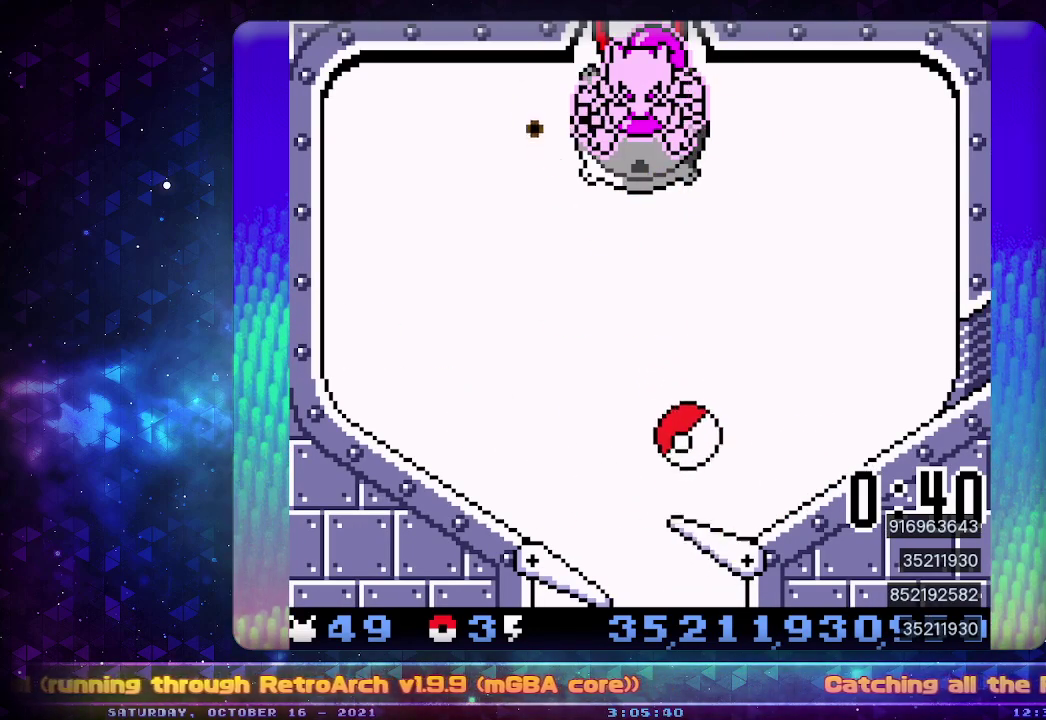
{"buttons": [], "events": [[150, "CIRCLE", "up"]]}
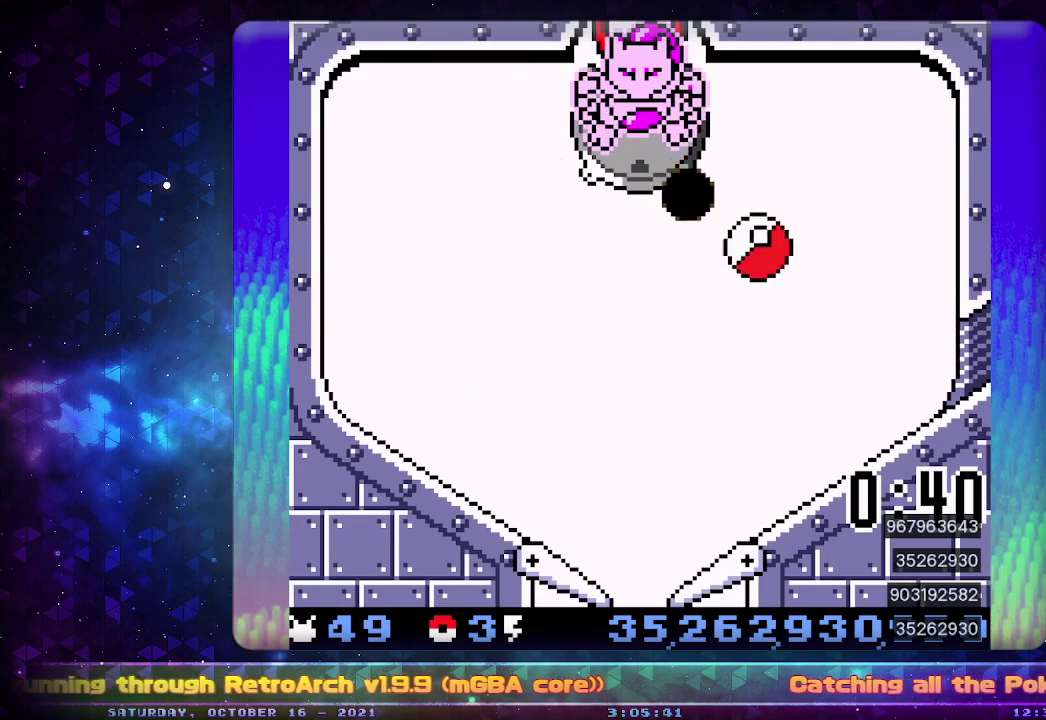
{"buttons": [], "events": [[350, "DPAD_DOWN", "down"], [467, "DPAD_DOWN", "up"]]}
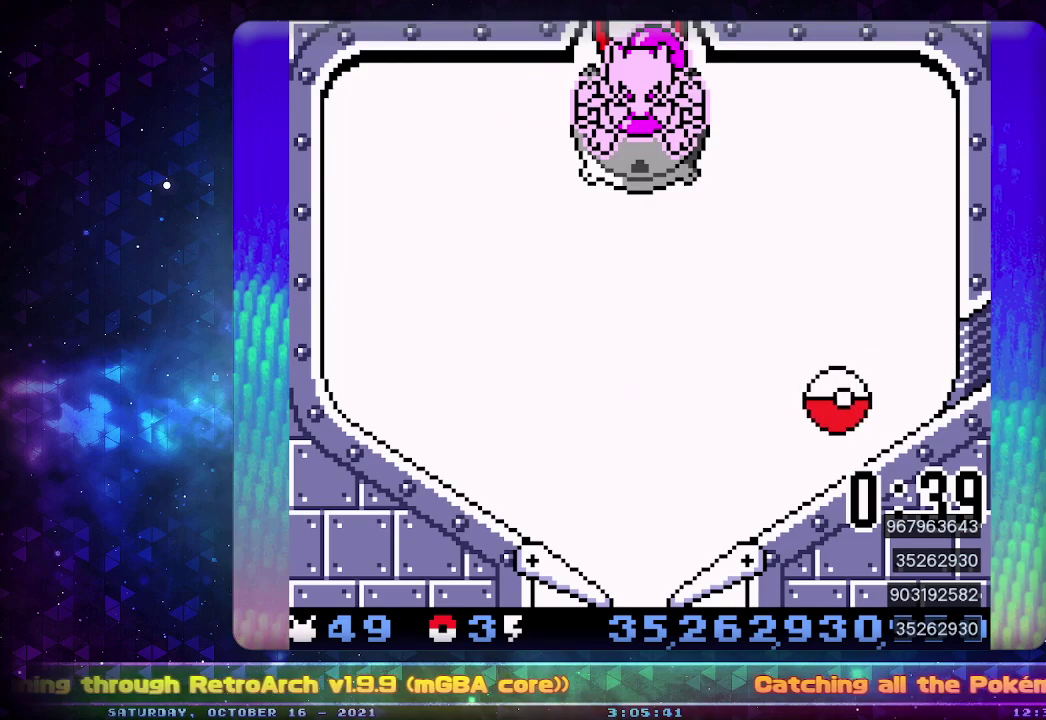
{"buttons": [], "events": [[33, "DPAD_DOWN", "down"], [283, "DPAD_DOWN", "up"]]}
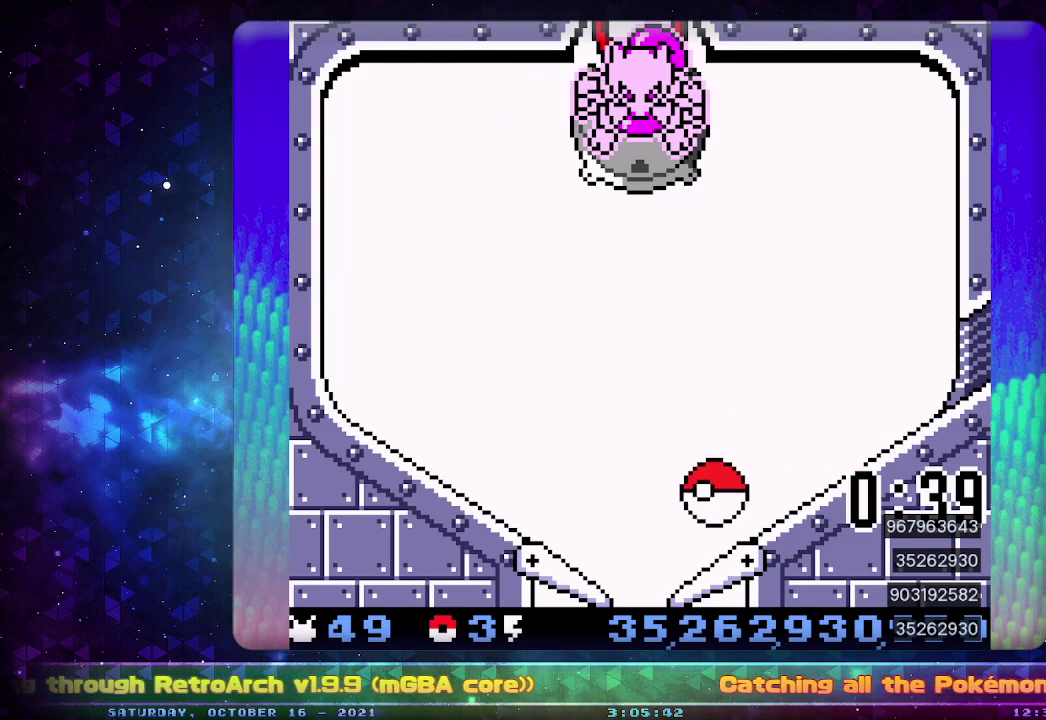
{"buttons": [], "events": [[83, "CIRCLE", "down"], [317, "CIRCLE", "up"]]}
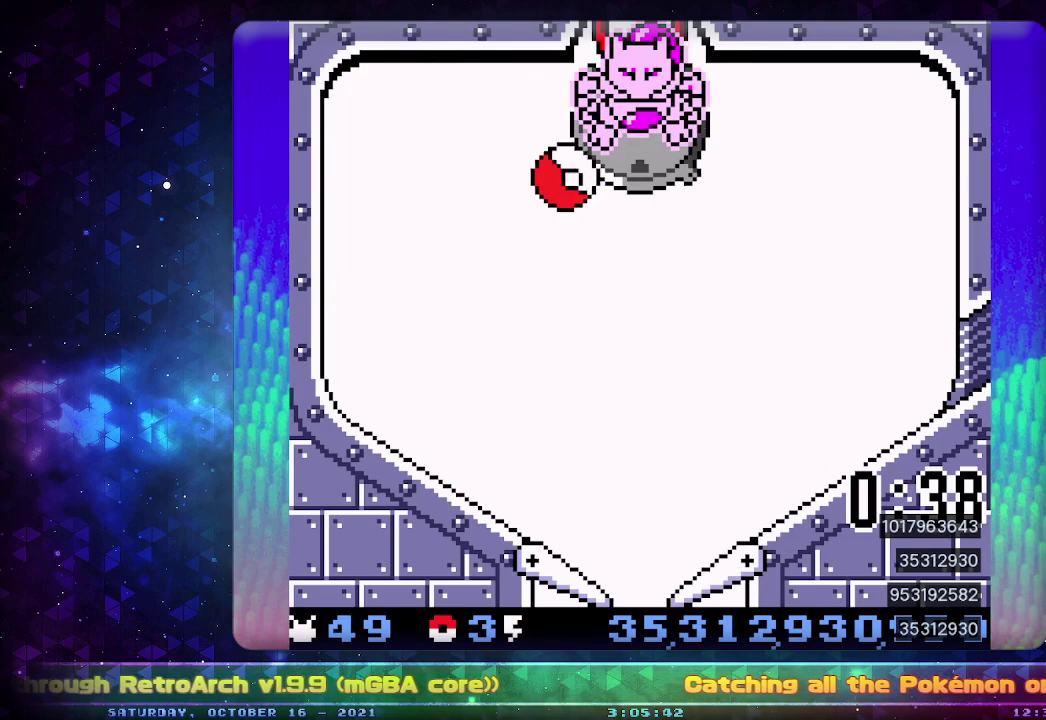
{"buttons": [], "events": [[33, "CROSS", "down"], [200, "CROSS", "up"]]}
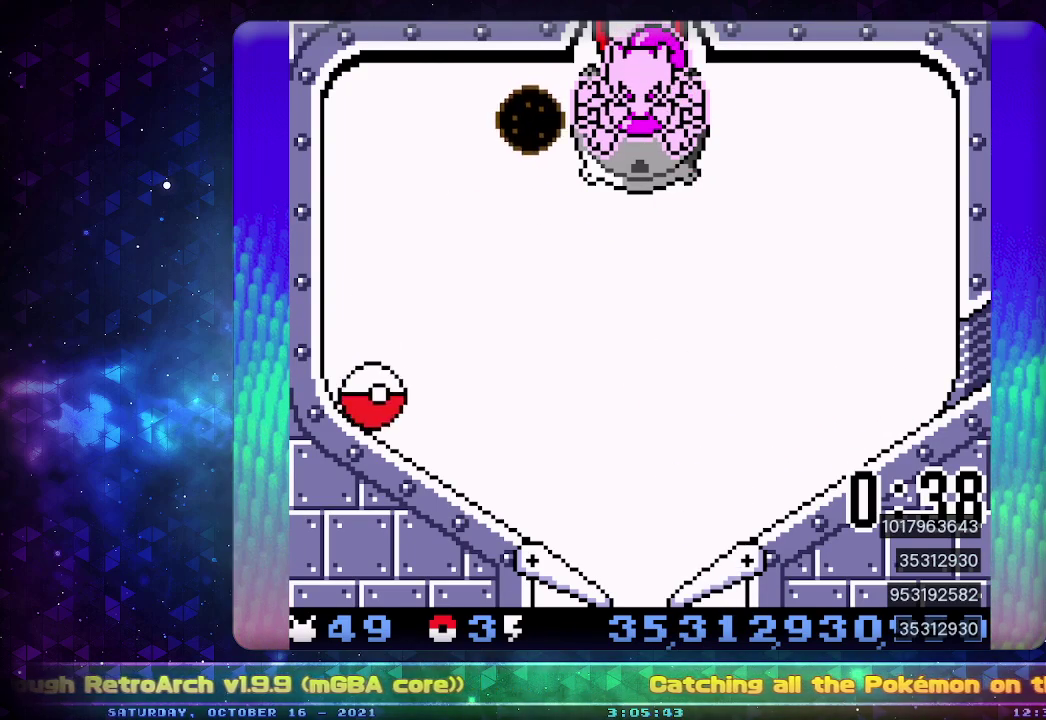
{"buttons": [], "events": [[100, "DPAD_LEFT", "down"], [483, "DPAD_LEFT", "up"]]}
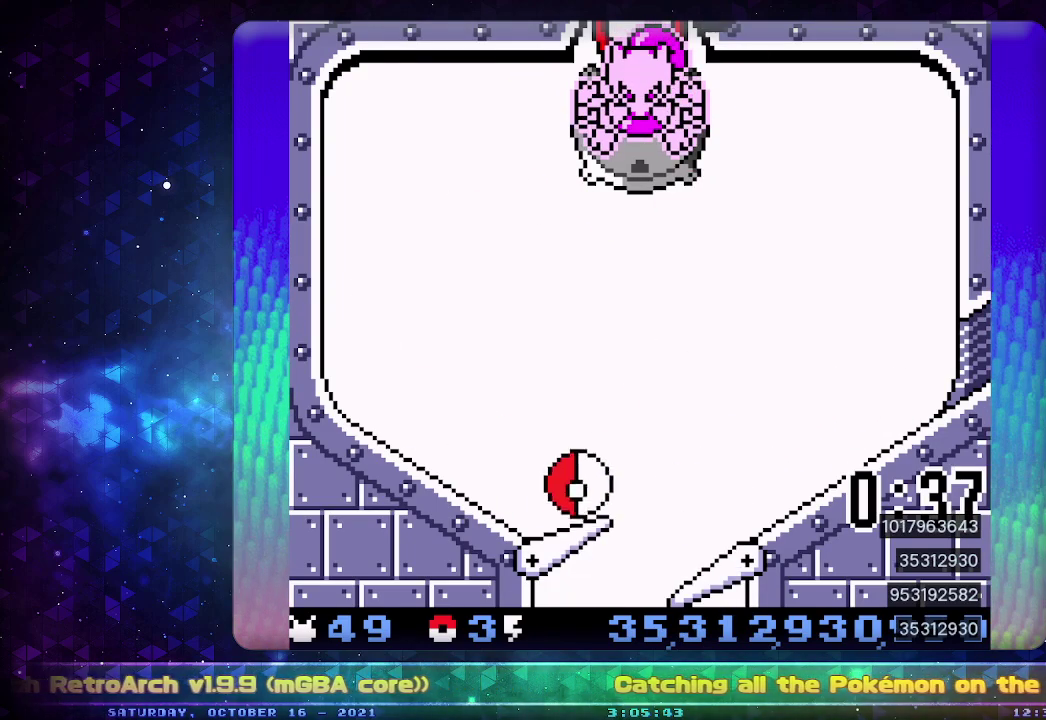
{"buttons": ["DPAD_DOWN"], "events": [[67, "DPAD_DOWN", "down"], [200, "DPAD_DOWN", "up"], [250, "DPAD_DOWN", "down"], [350, "DPAD_DOWN", "up"], [400, "DPAD_DOWN", "down"]]}
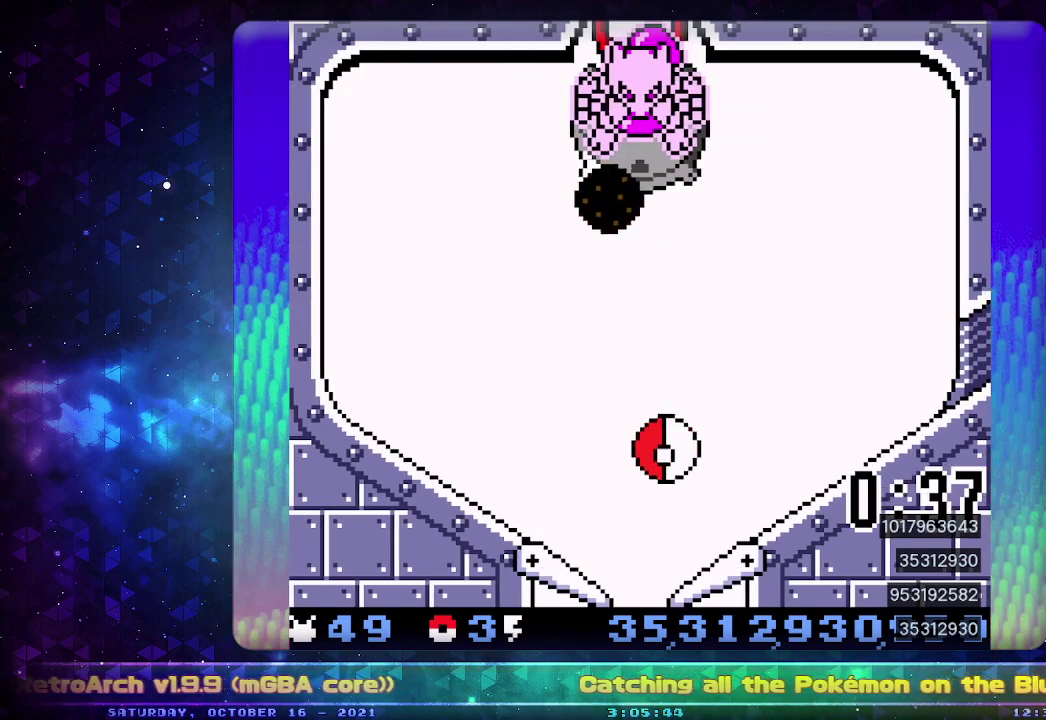
{"buttons": [], "events": [[17, "DPAD_DOWN", "up"], [67, "DPAD_DOWN", "down"], [167, "DPAD_DOWN", "up"], [217, "DPAD_DOWN", "down"], [317, "DPAD_DOWN", "up"]]}
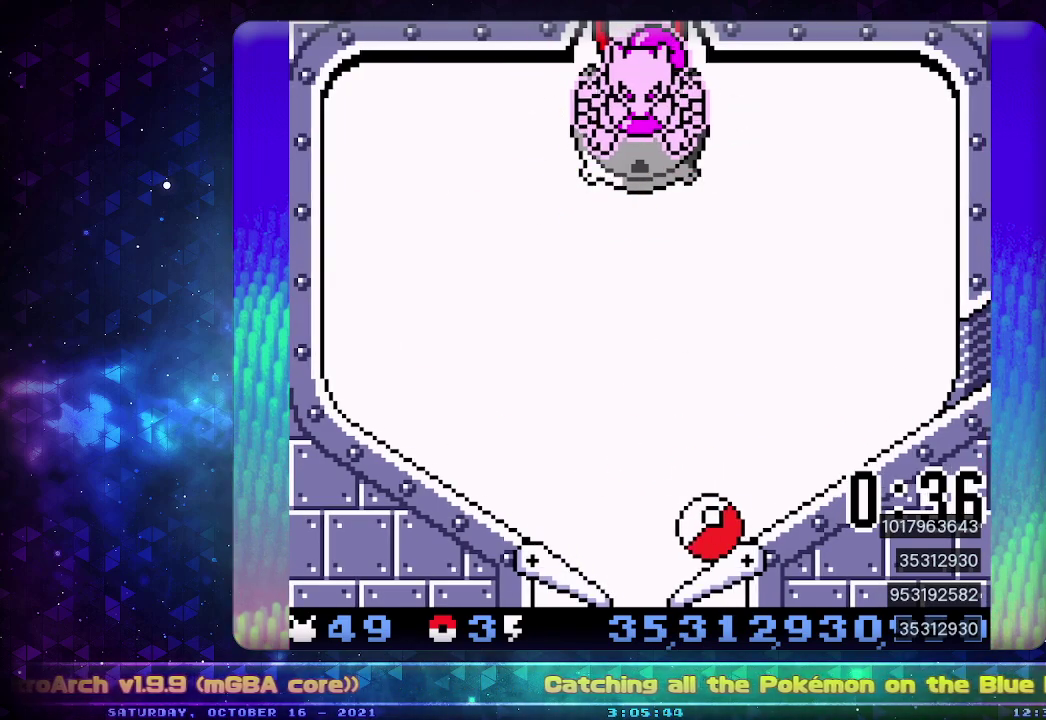
{"buttons": [], "events": [[200, "CIRCLE", "down"], [383, "CIRCLE", "up"]]}
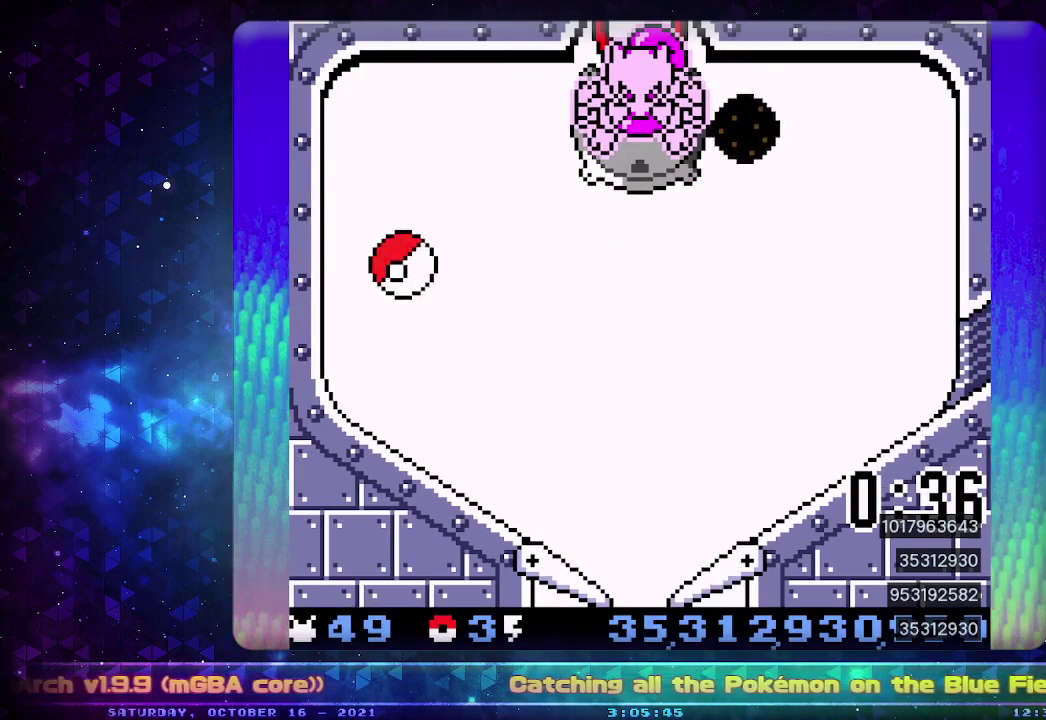
{"buttons": ["DPAD_DOWN"], "events": [[467, "DPAD_DOWN", "down"]]}
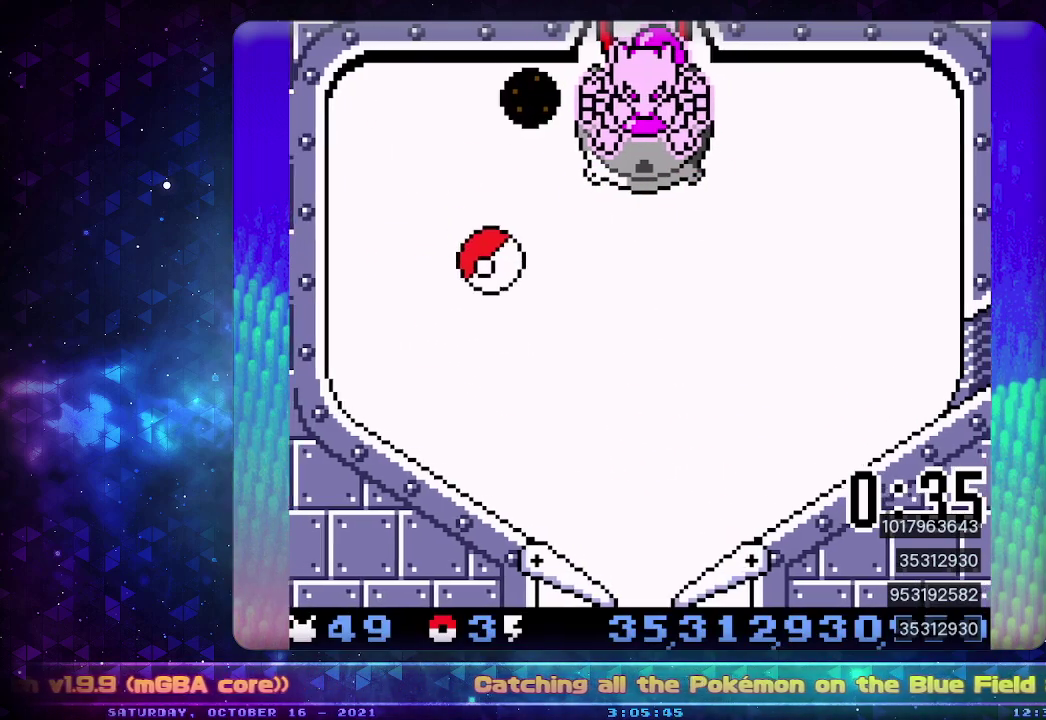
{"buttons": [], "events": [[67, "DPAD_DOWN", "up"], [150, "DPAD_DOWN", "down"], [233, "DPAD_DOWN", "up"], [333, "DPAD_LEFT", "down"], [433, "DPAD_LEFT", "up"]]}
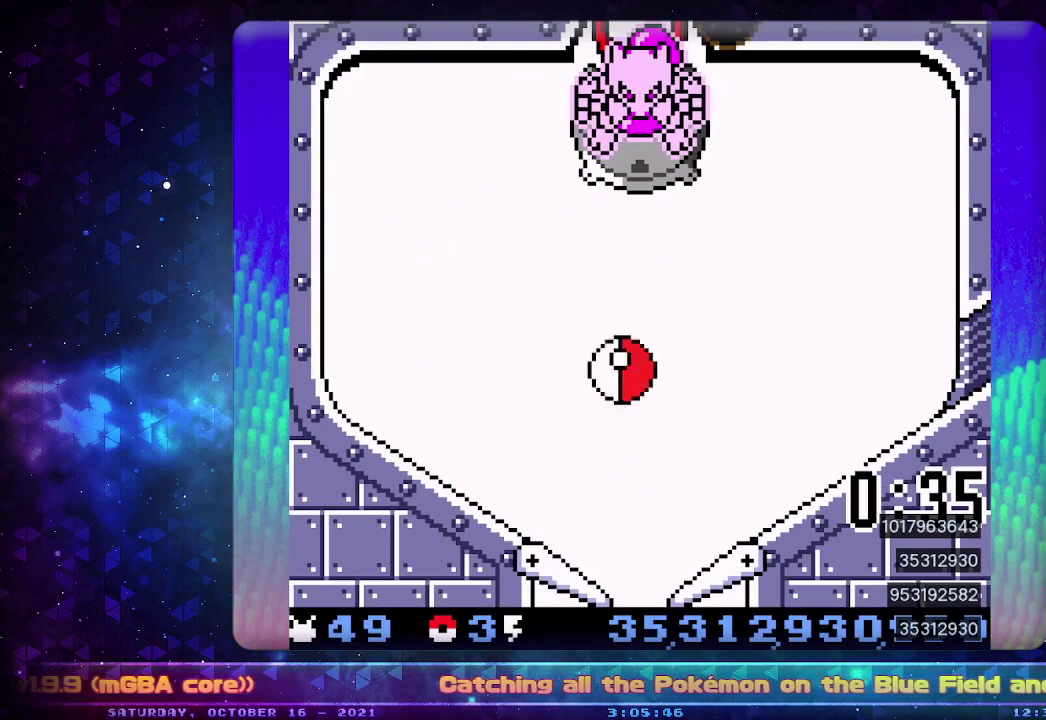
{"buttons": ["DPAD_DOWN"], "events": [[300, "DPAD_DOWN", "down"], [417, "DPAD_DOWN", "up"], [483, "DPAD_DOWN", "down"]]}
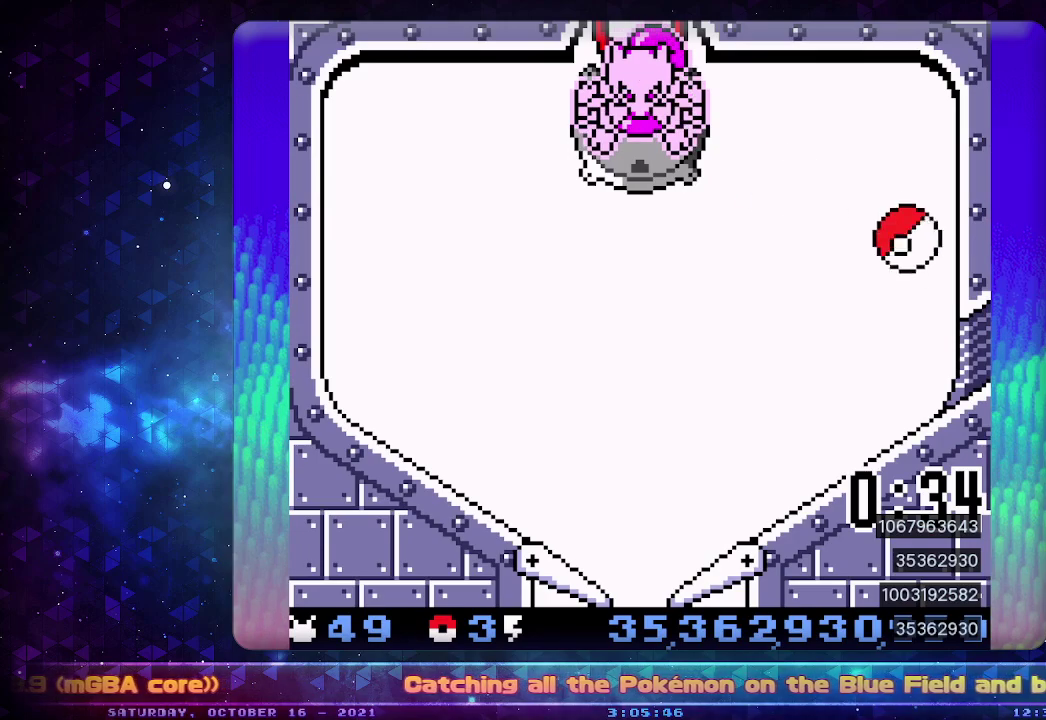
{"buttons": ["CIRCLE"], "events": [[83, "DPAD_DOWN", "up"], [150, "DPAD_DOWN", "down"], [250, "DPAD_DOWN", "up"], [367, "CIRCLE", "down"]]}
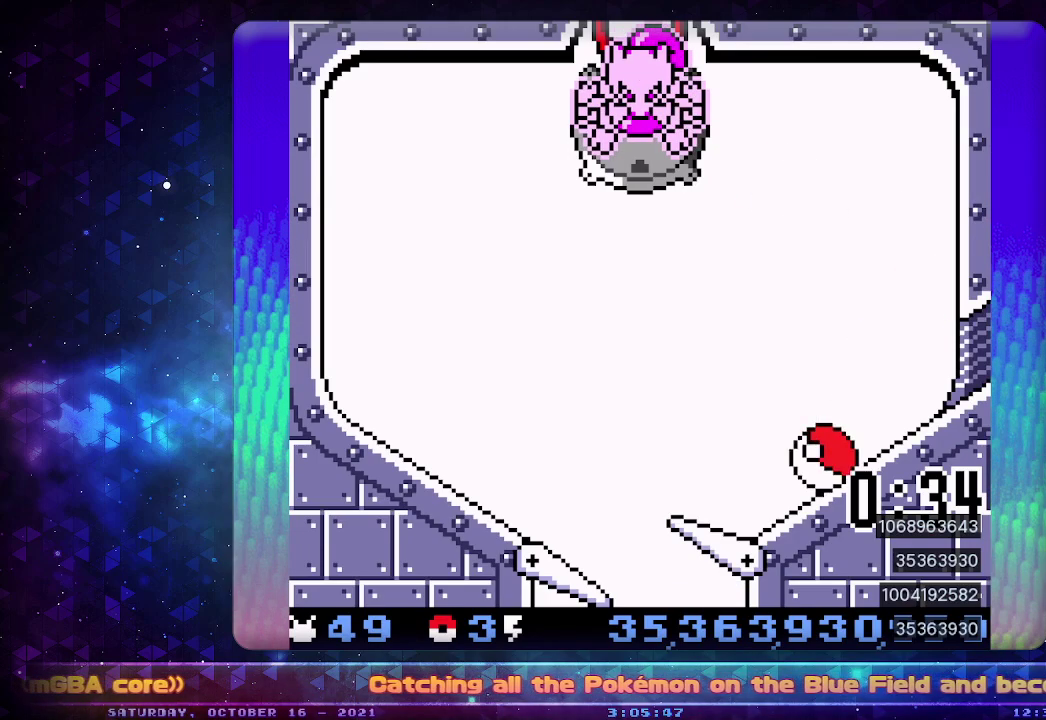
{"buttons": [], "events": [[300, "CIRCLE", "up"], [383, "CROSS", "down"], [483, "CROSS", "up"]]}
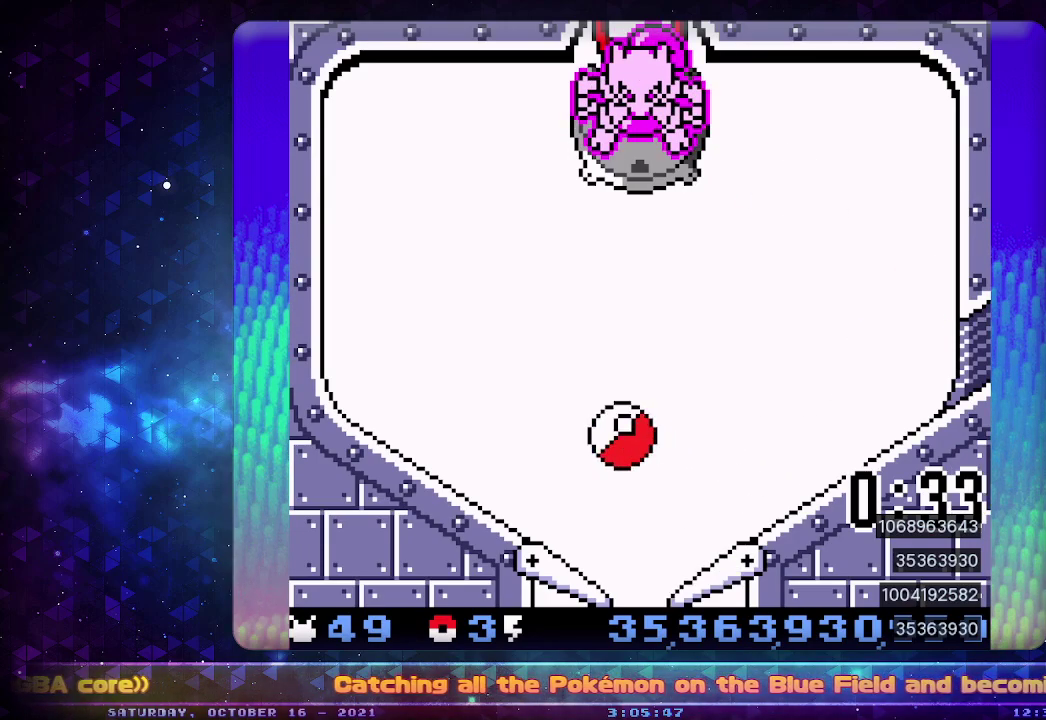
{"buttons": [], "events": [[33, "CROSS", "down"], [150, "CROSS", "up"], [217, "CROSS", "down"], [333, "CROSS", "up"]]}